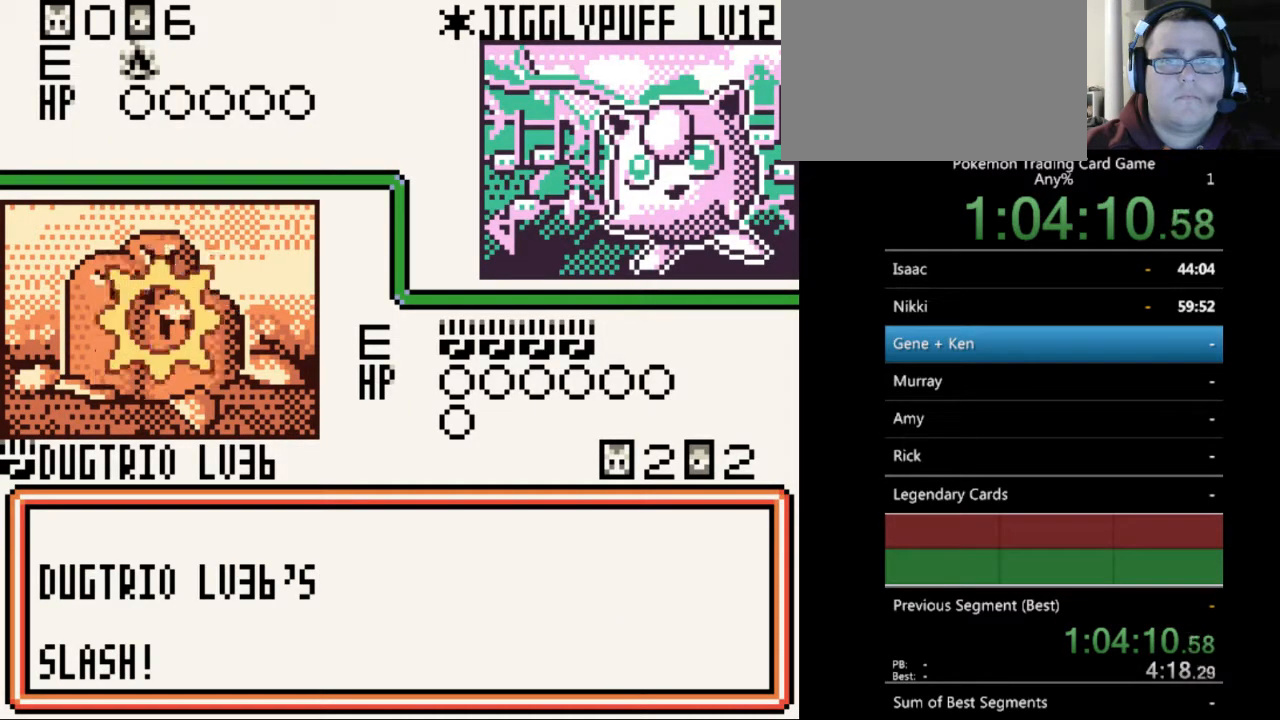
Gameplay with a controller (Nintendo layout); each line is a JSON object with the inputs held at the frame after it. "events" lists button and stick changes between this image and that frame as [ms after this image, input, new state], when the widget could be followed in between. Not read: L3 R3.
{"buttons": [], "events": [[100, "A", "down"], [167, "A", "up"], [267, "A", "down"], [367, "A", "up"]]}
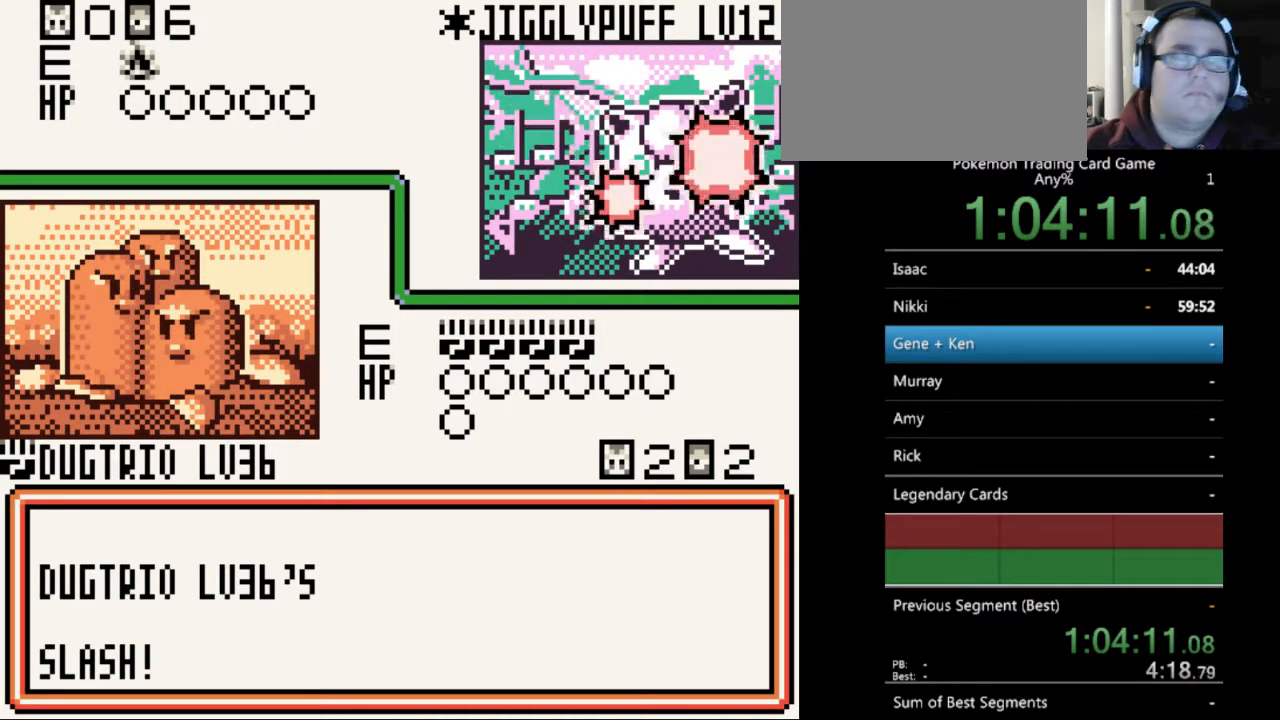
{"buttons": ["A"], "events": [[333, "A", "down"], [400, "A", "up"], [500, "A", "down"]]}
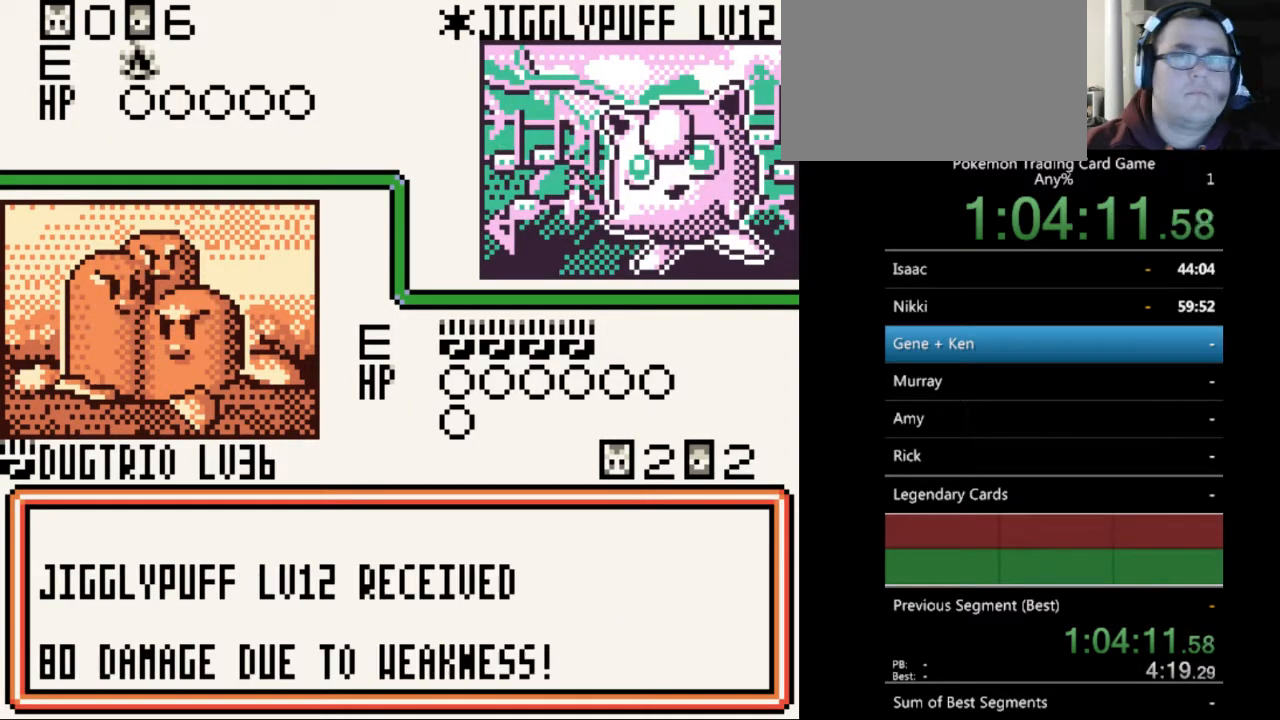
{"buttons": ["A"], "events": [[100, "A", "up"], [267, "A", "down"], [333, "A", "up"], [433, "A", "down"]]}
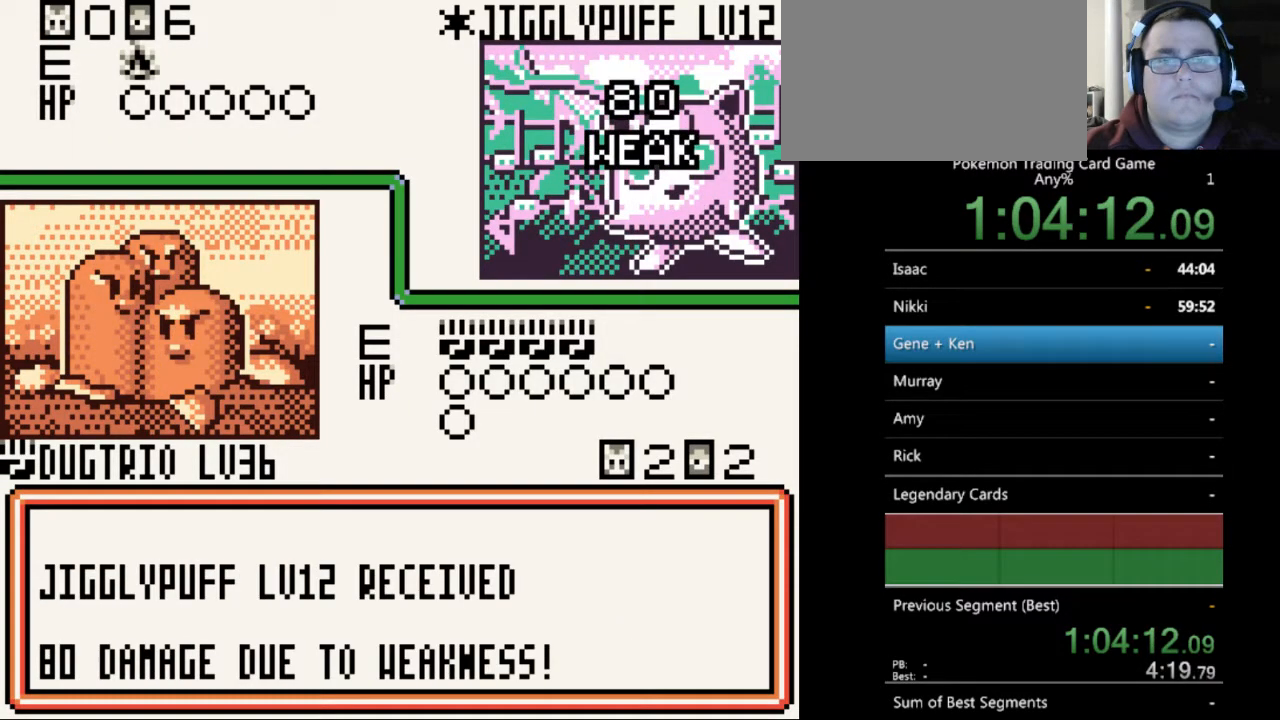
{"buttons": ["A"], "events": [[67, "A", "up"], [133, "A", "down"], [200, "A", "up"], [300, "A", "down"], [367, "A", "up"], [467, "A", "down"]]}
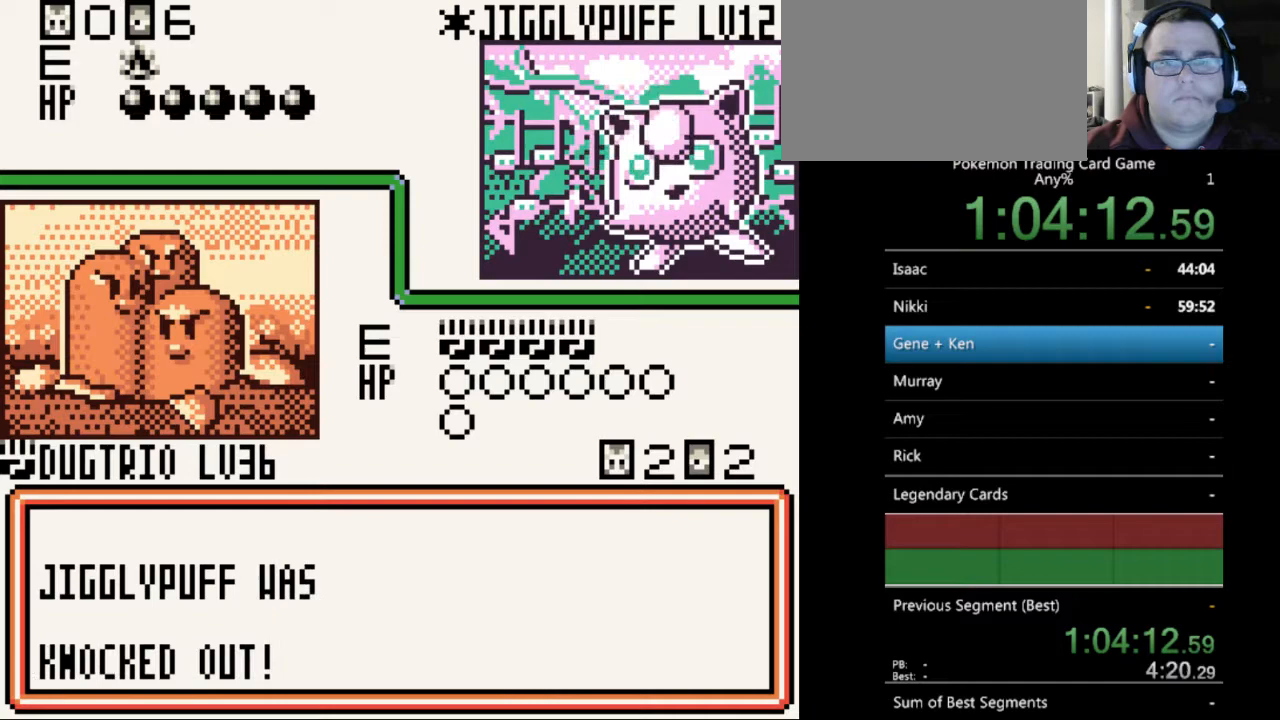
{"buttons": ["A"], "events": [[67, "A", "up"], [133, "A", "down"], [200, "A", "up"], [333, "A", "down"], [400, "A", "up"], [500, "A", "down"]]}
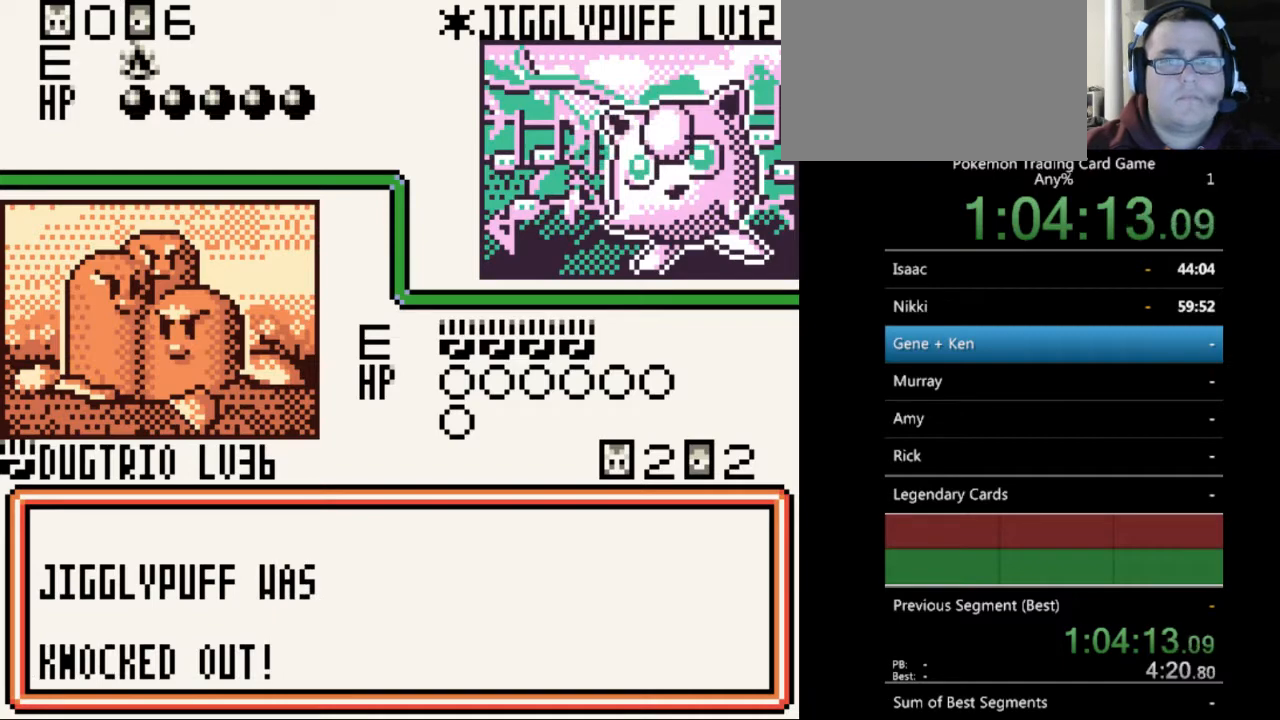
{"buttons": [], "events": [[67, "A", "up"], [167, "A", "down"], [267, "A", "up"], [367, "A", "down"], [433, "A", "up"]]}
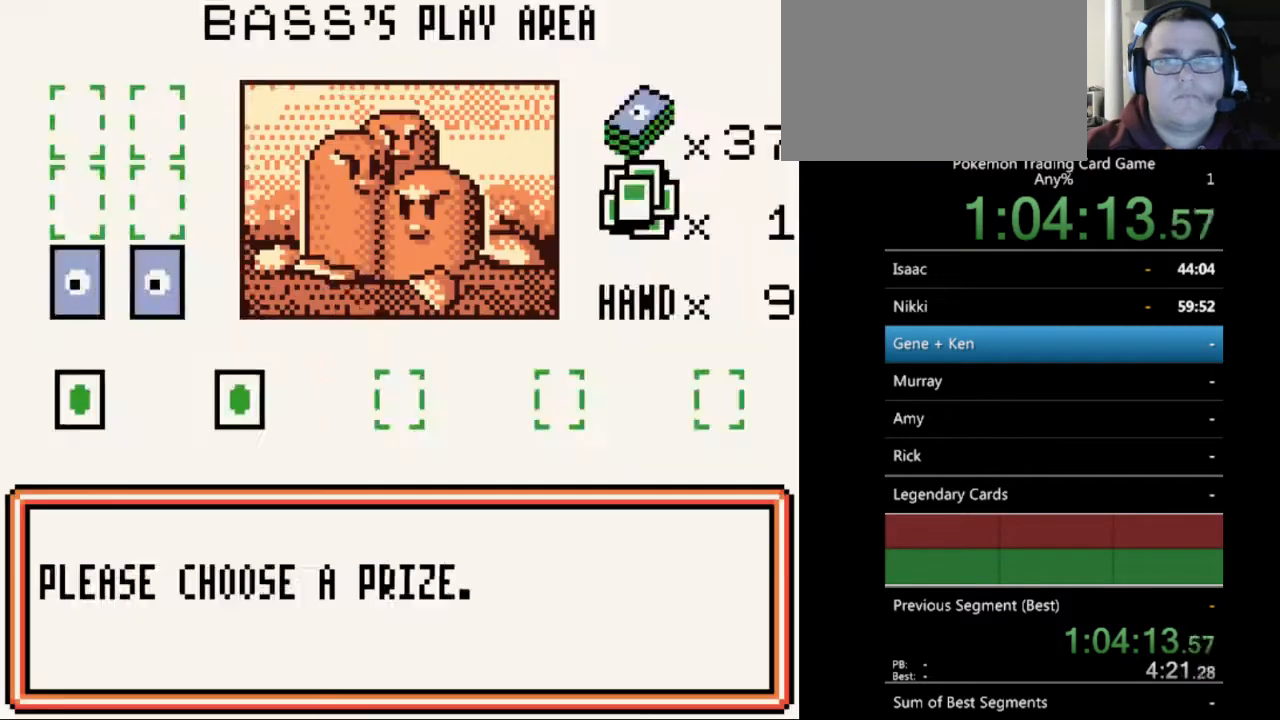
{"buttons": [], "events": [[33, "A", "down"], [67, "A", "up"], [233, "A", "down"], [267, "A", "up"], [400, "A", "down"], [467, "A", "up"]]}
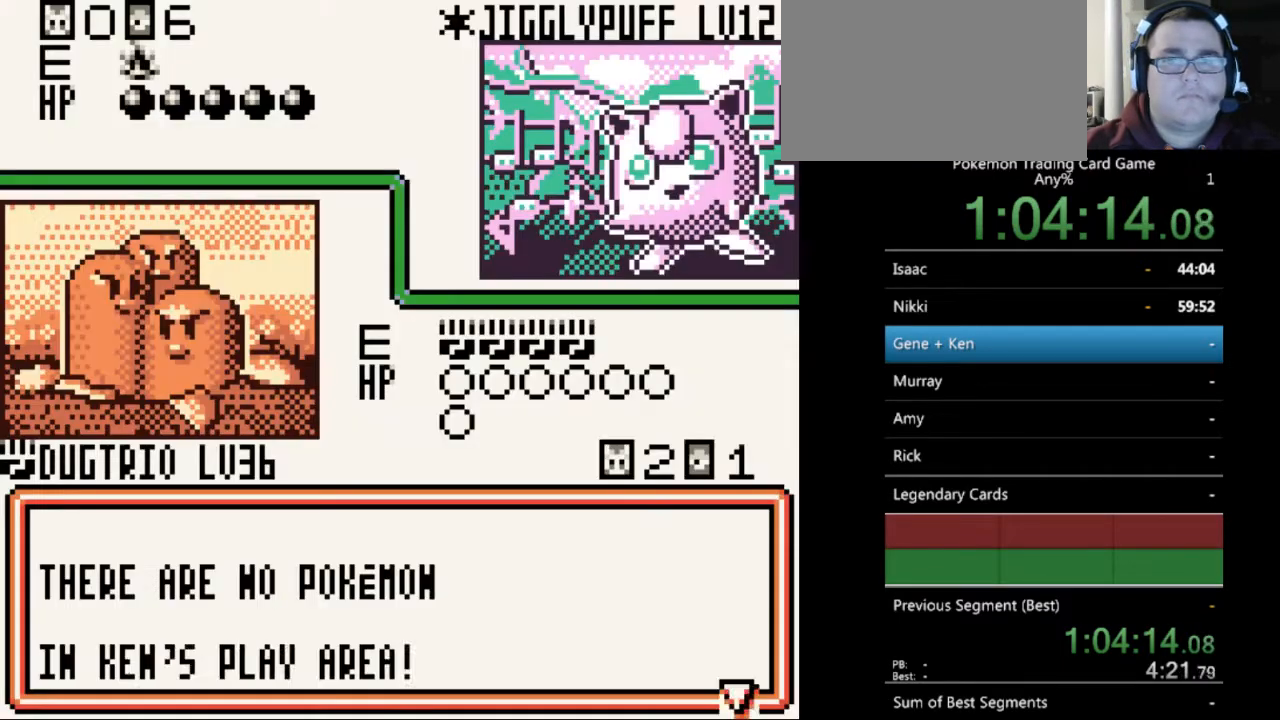
{"buttons": ["A"], "events": [[167, "A", "down"], [233, "A", "up"], [333, "A", "down"], [400, "A", "up"], [500, "A", "down"]]}
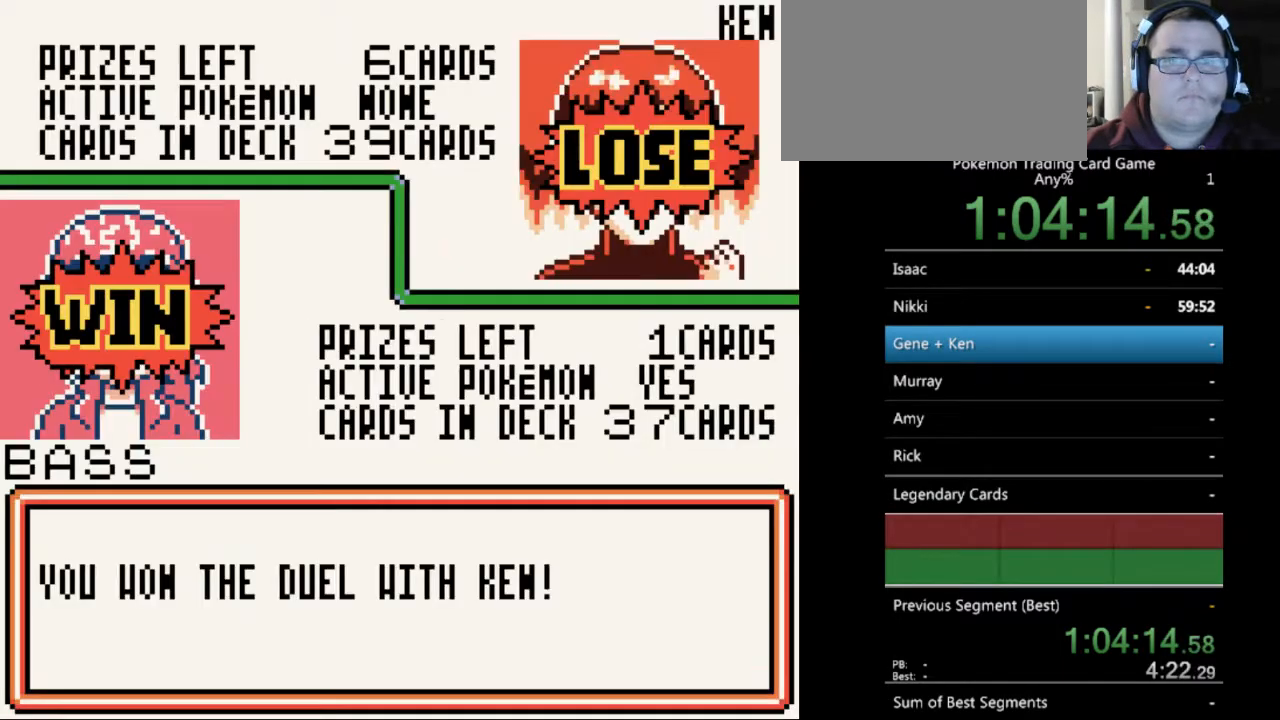
{"buttons": [], "events": [[100, "A", "up"], [233, "A", "down"], [267, "A", "up"], [367, "A", "down"], [433, "A", "up"]]}
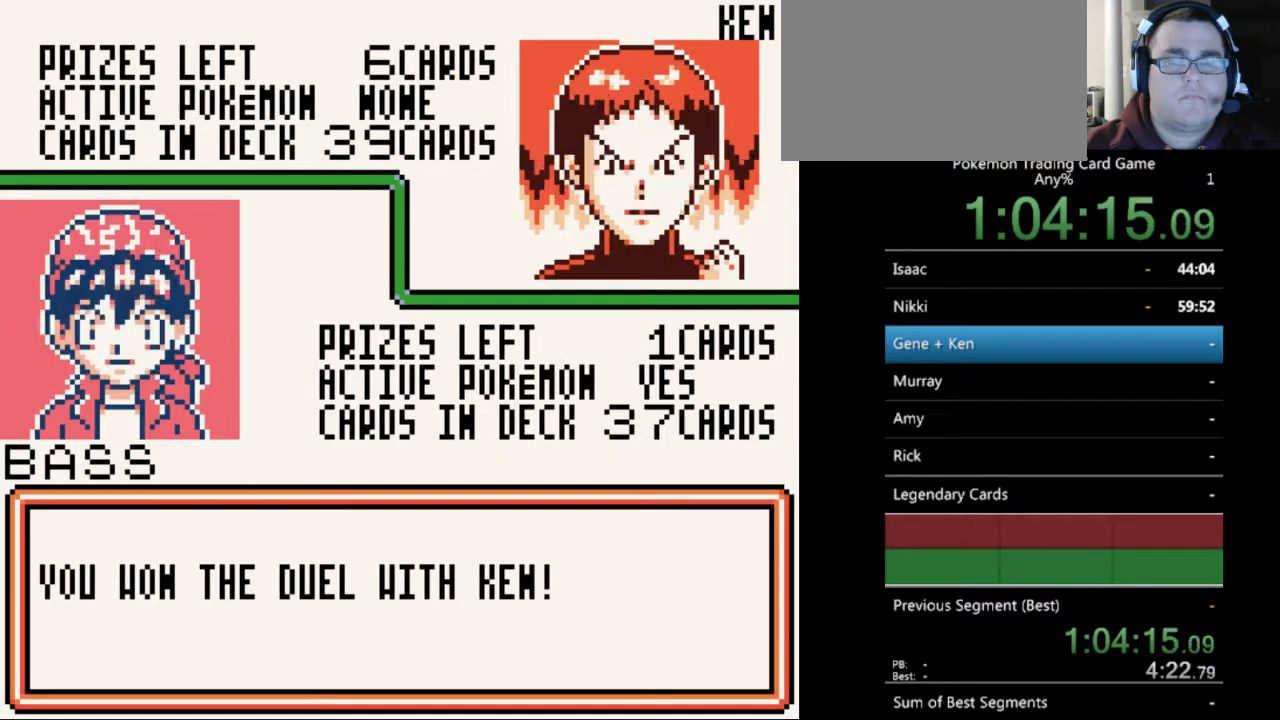
{"buttons": [], "events": [[100, "B", "down"], [133, "B", "up"]]}
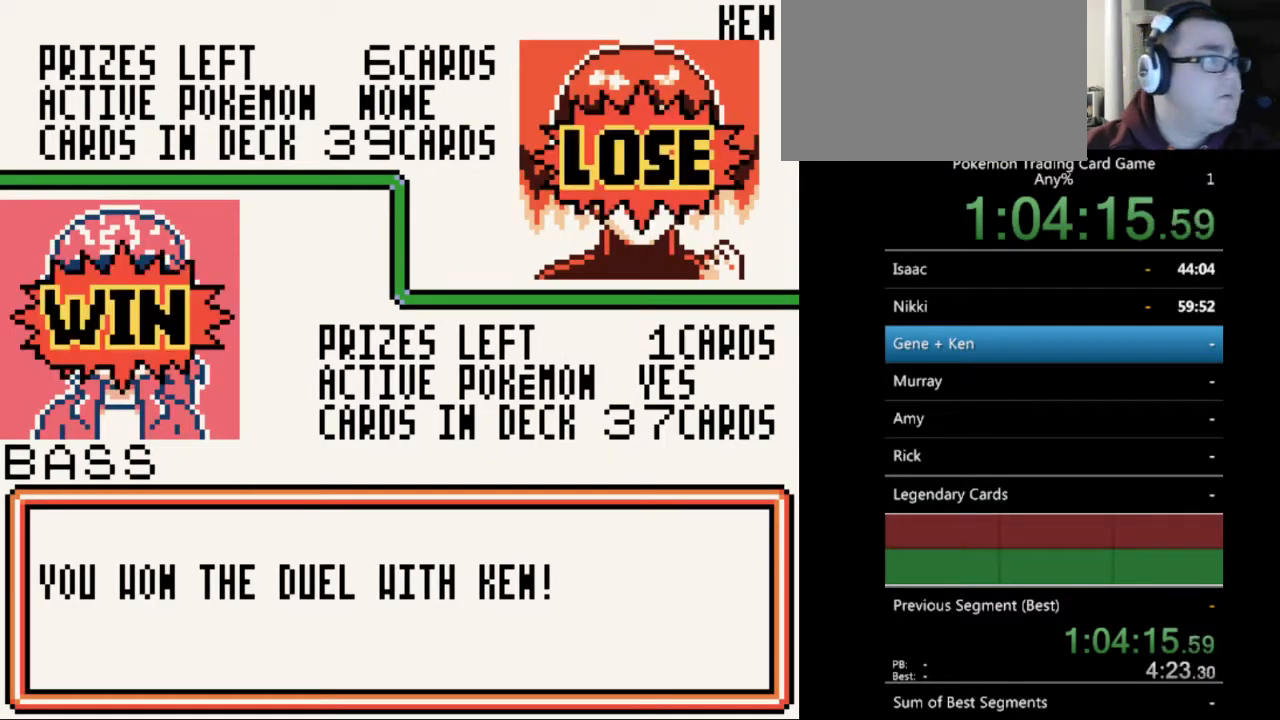
{"buttons": [], "events": []}
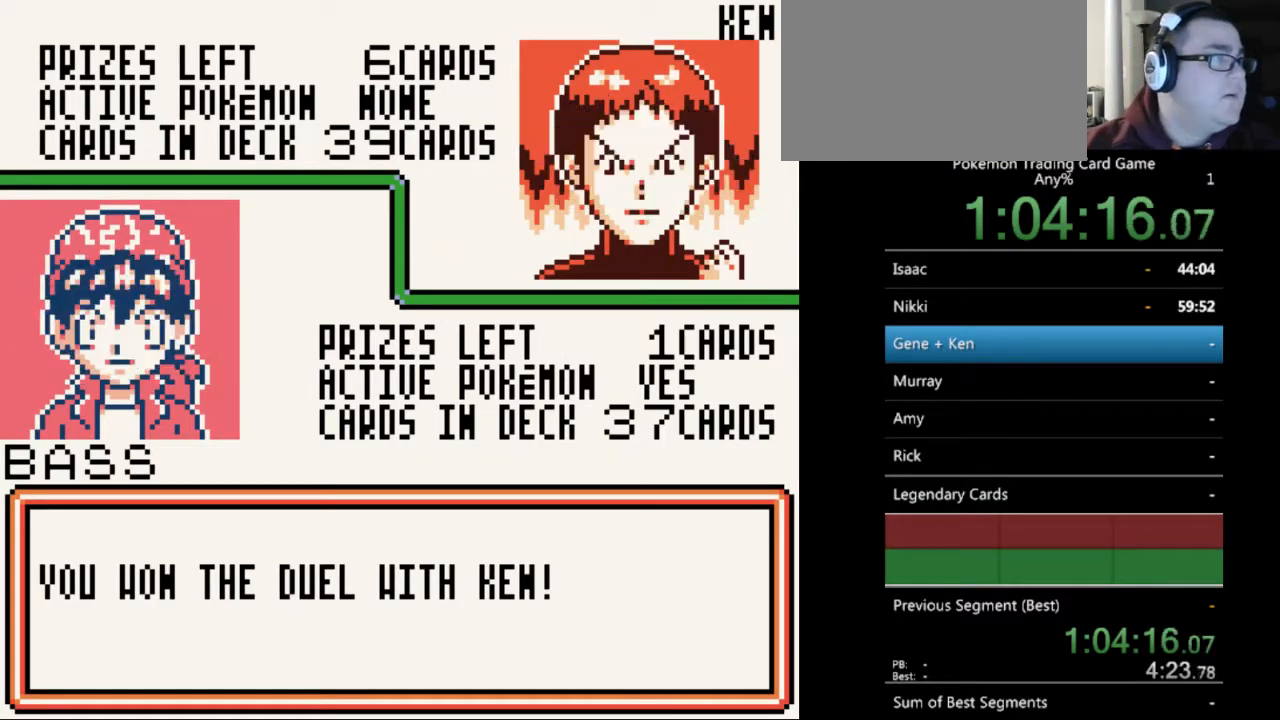
{"buttons": ["B"], "events": [[200, "B", "down"], [333, "B", "up"], [400, "B", "down"]]}
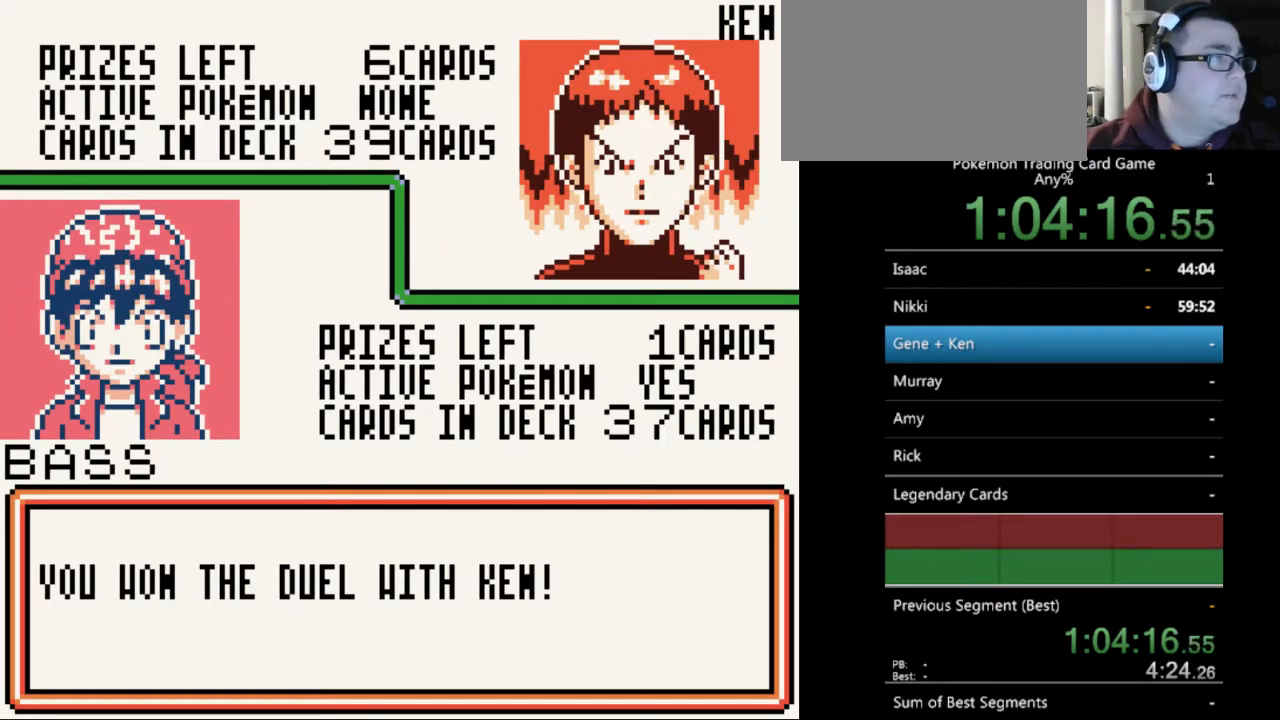
{"buttons": ["B"], "events": [[33, "B", "up"], [100, "B", "down"], [167, "B", "up"], [267, "B", "down"], [367, "B", "up"], [467, "B", "down"]]}
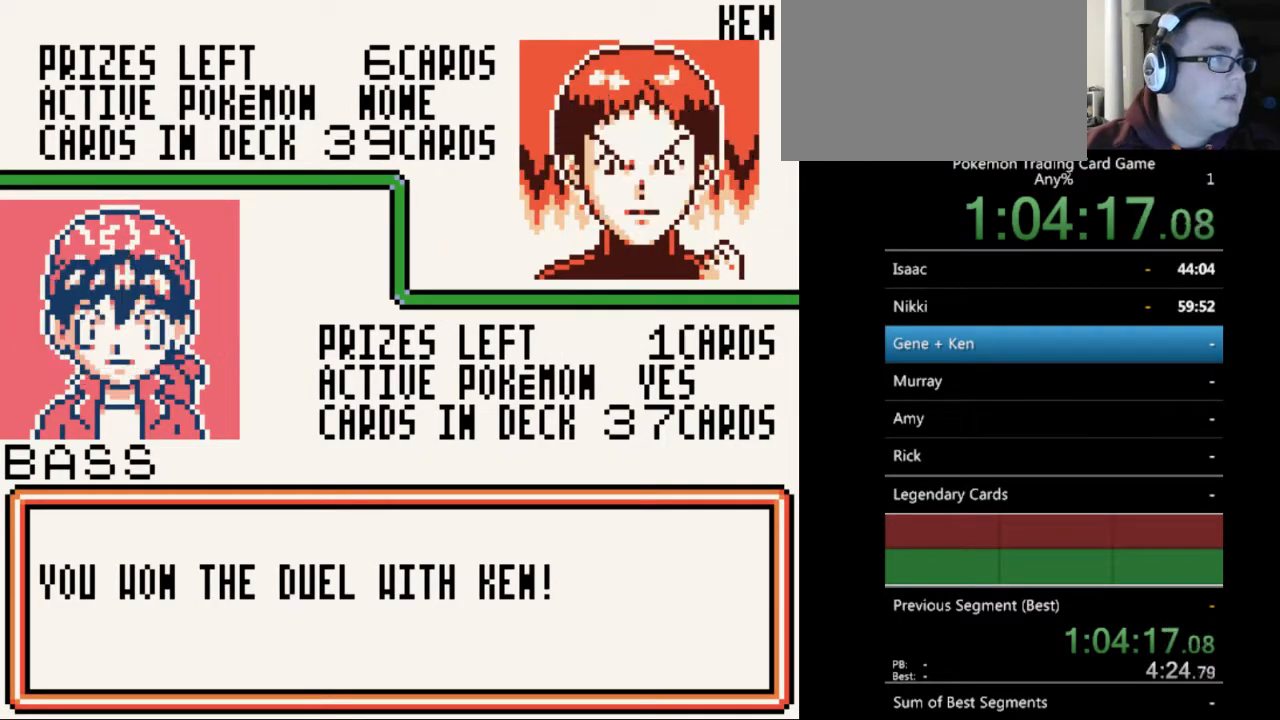
{"buttons": [], "events": [[67, "B", "up"], [367, "B", "down"], [400, "B", "up"]]}
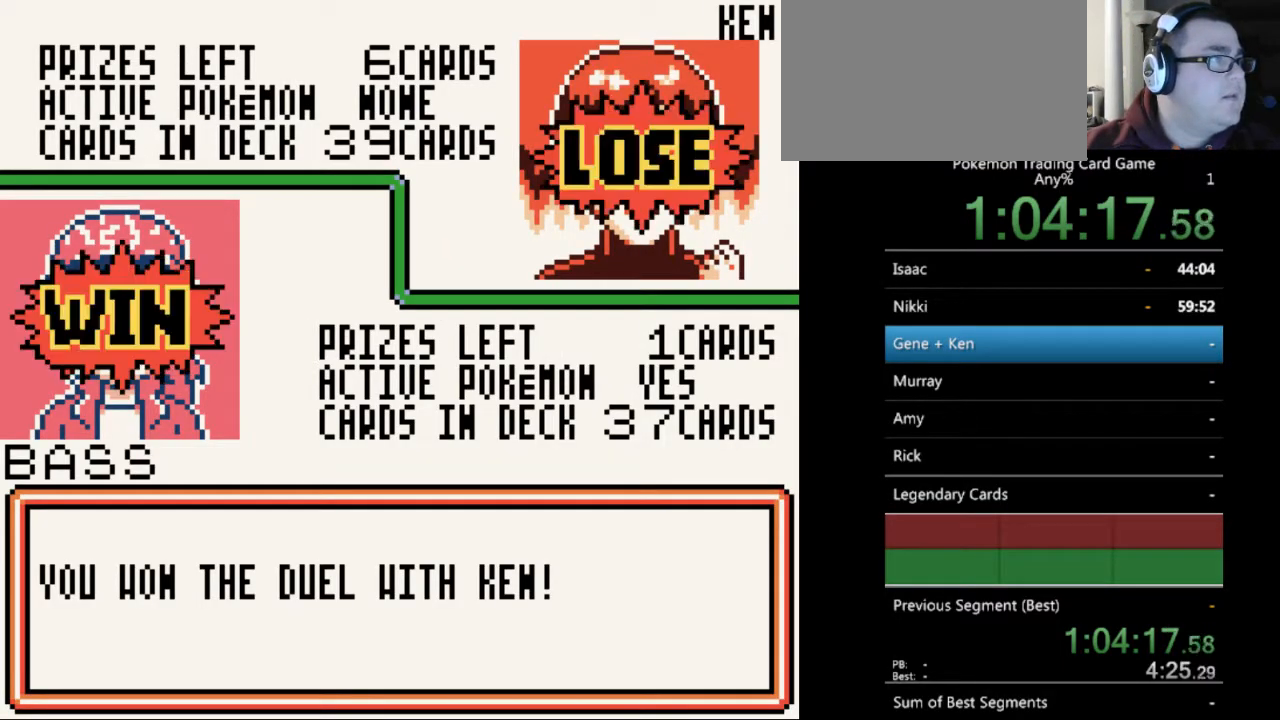
{"buttons": [], "events": [[33, "B", "down"], [100, "B", "up"], [200, "B", "down"], [333, "B", "up"], [400, "B", "down"], [467, "B", "up"]]}
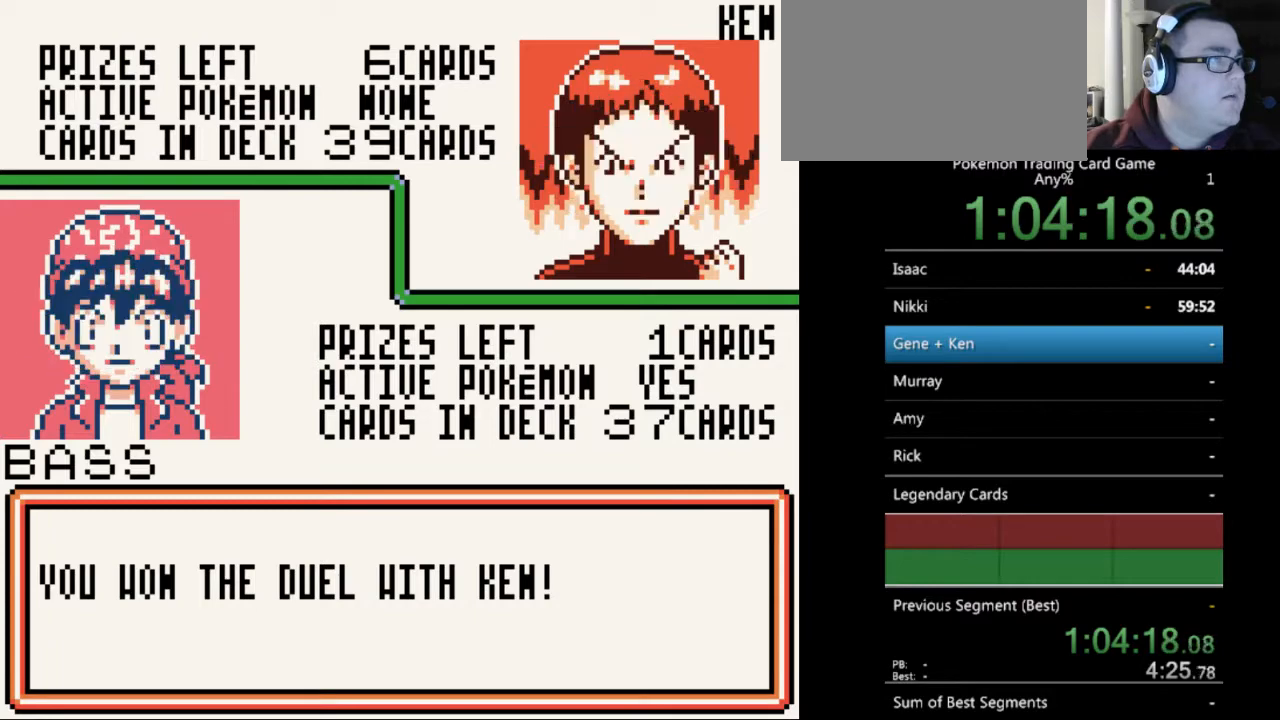
{"buttons": ["B"], "events": [[100, "B", "down"], [167, "B", "up"], [300, "B", "down"], [367, "B", "up"], [467, "B", "down"]]}
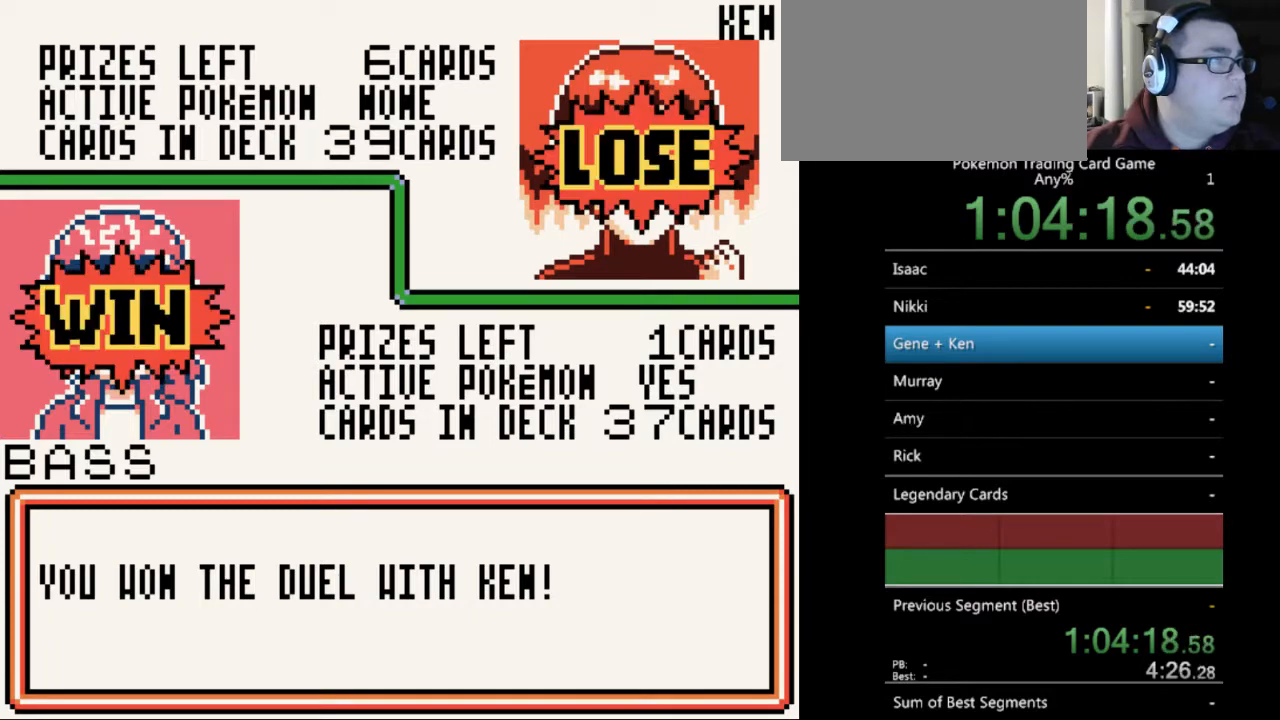
{"buttons": [], "events": [[67, "B", "up"], [167, "B", "down"], [267, "B", "up"], [367, "B", "down"], [467, "B", "up"]]}
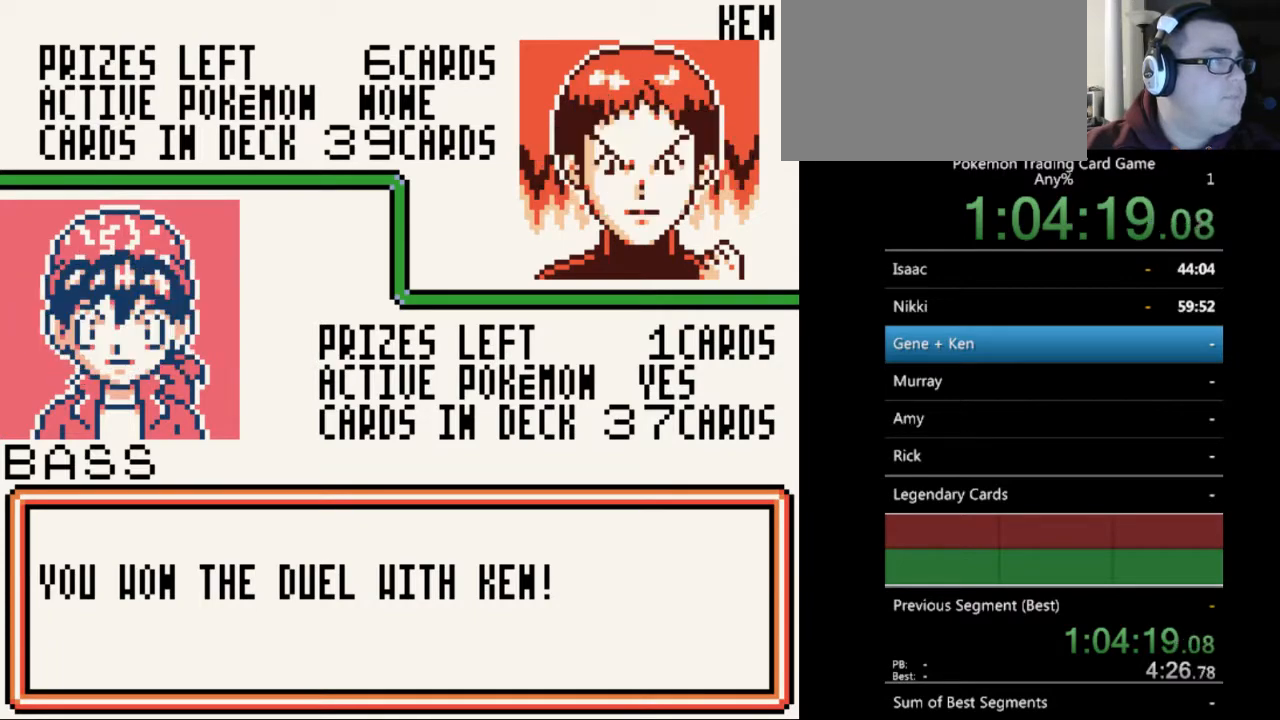
{"buttons": ["B"], "events": [[100, "B", "down"], [167, "B", "up"], [233, "B", "down"], [333, "B", "up"], [433, "B", "down"]]}
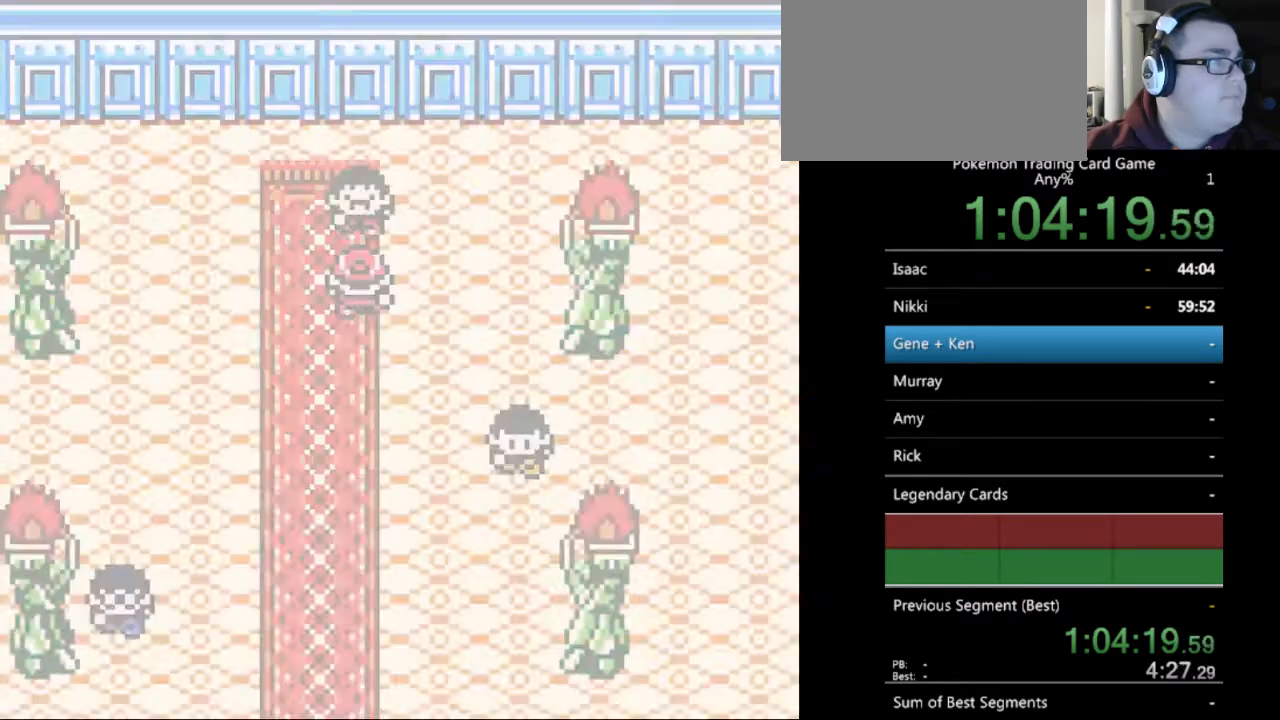
{"buttons": ["B"], "events": [[33, "B", "up"], [133, "B", "down"], [200, "B", "up"], [300, "B", "down"], [400, "B", "up"], [500, "B", "down"]]}
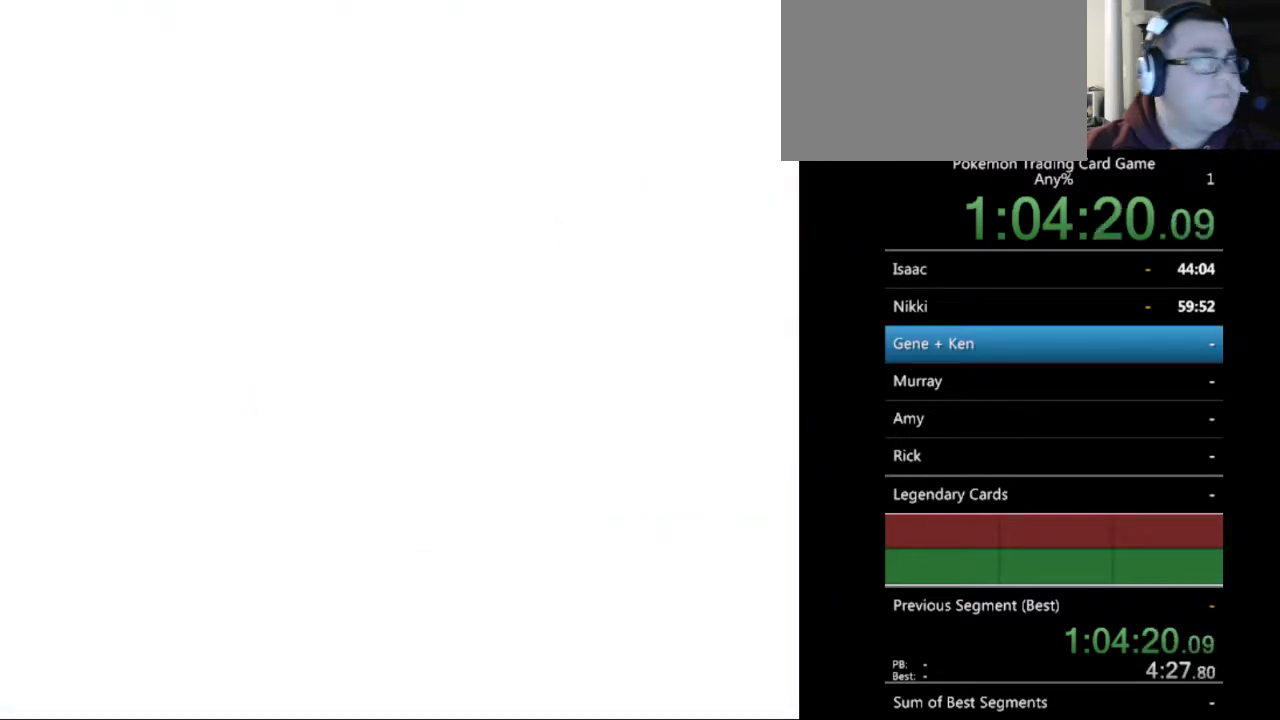
{"buttons": [], "events": [[100, "B", "up"], [167, "B", "down"], [300, "B", "up"], [400, "B", "down"], [500, "B", "up"]]}
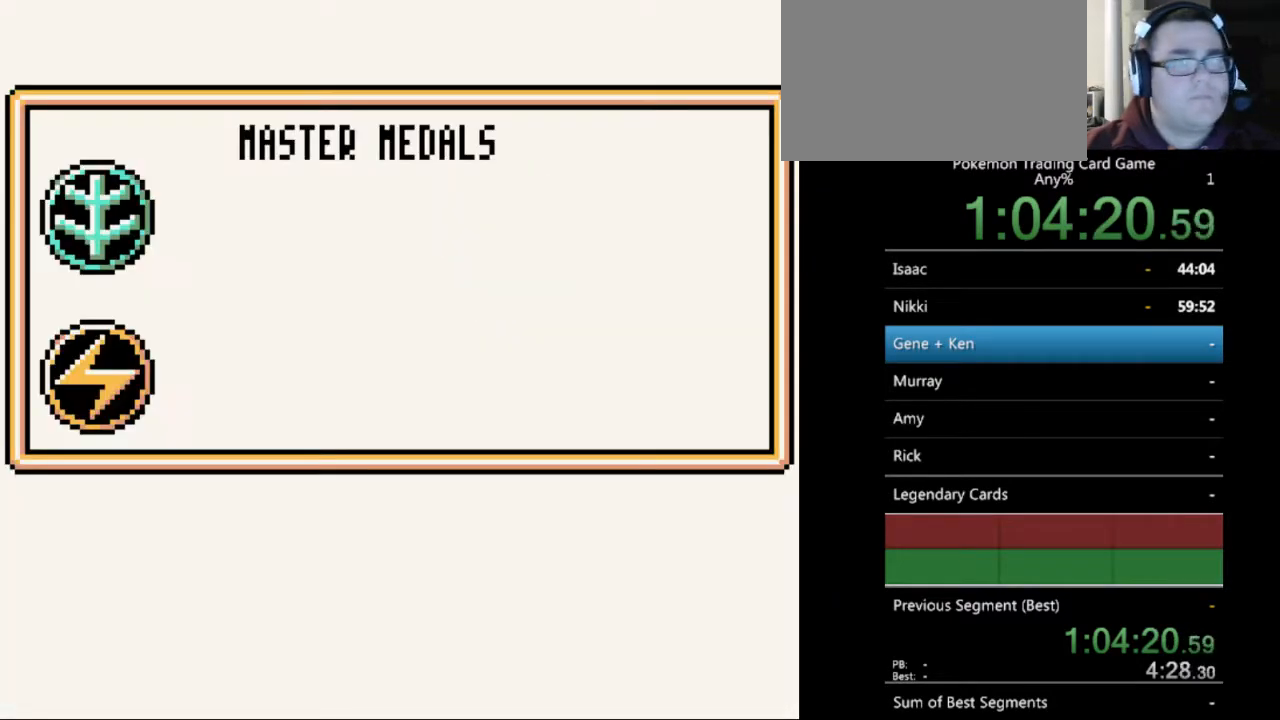
{"buttons": [], "events": [[100, "B", "down"], [200, "B", "up"], [367, "A", "down"], [467, "A", "up"]]}
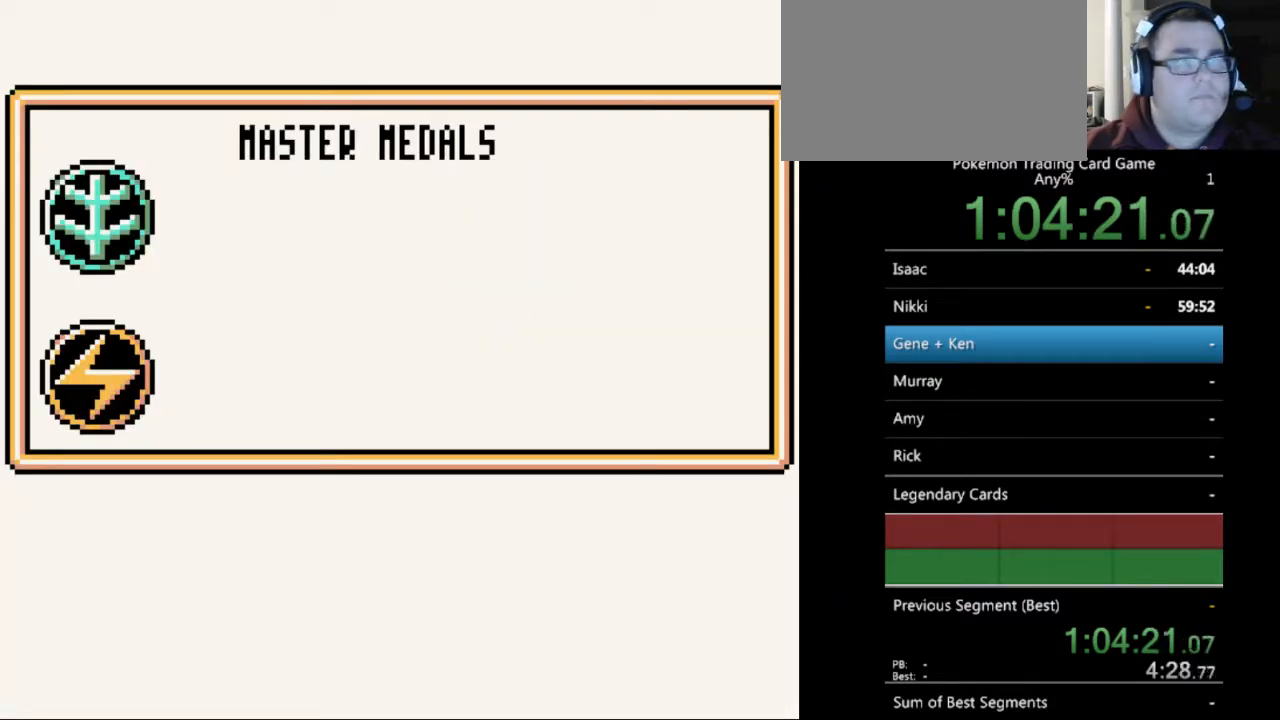
{"buttons": ["B", "DPAD_DOWN"], "events": [[200, "DPAD_DOWN", "down"], [233, "B", "down"], [333, "B", "up"], [400, "B", "down"]]}
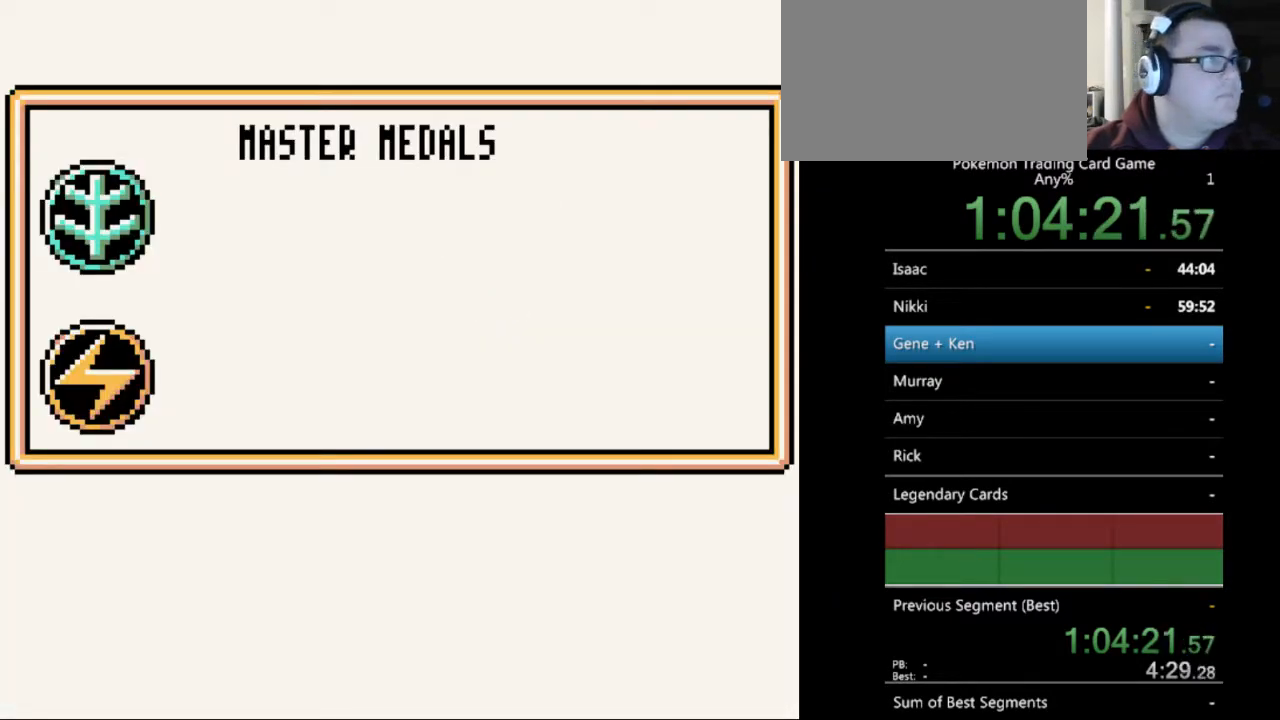
{"buttons": ["DPAD_DOWN"], "events": [[33, "B", "up"], [133, "B", "down"], [200, "B", "up"]]}
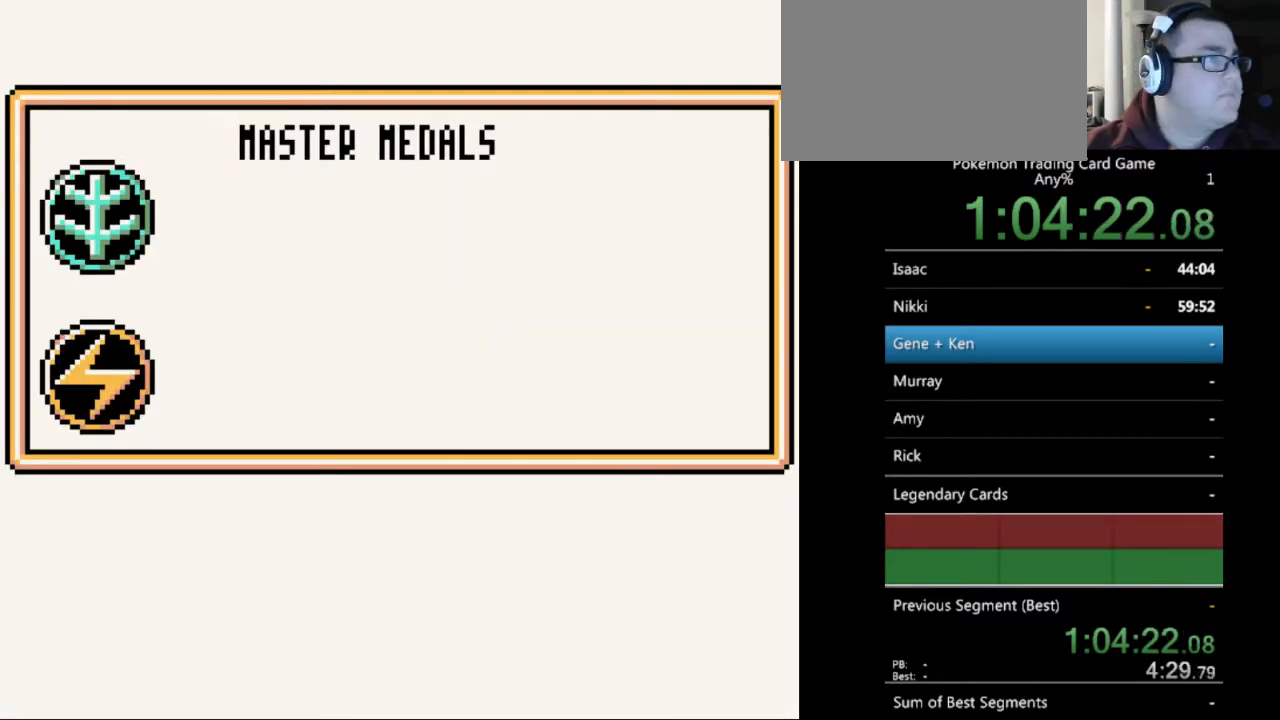
{"buttons": ["DPAD_DOWN"], "events": [[67, "B", "down"], [100, "B", "up"], [233, "B", "down"], [300, "B", "up"]]}
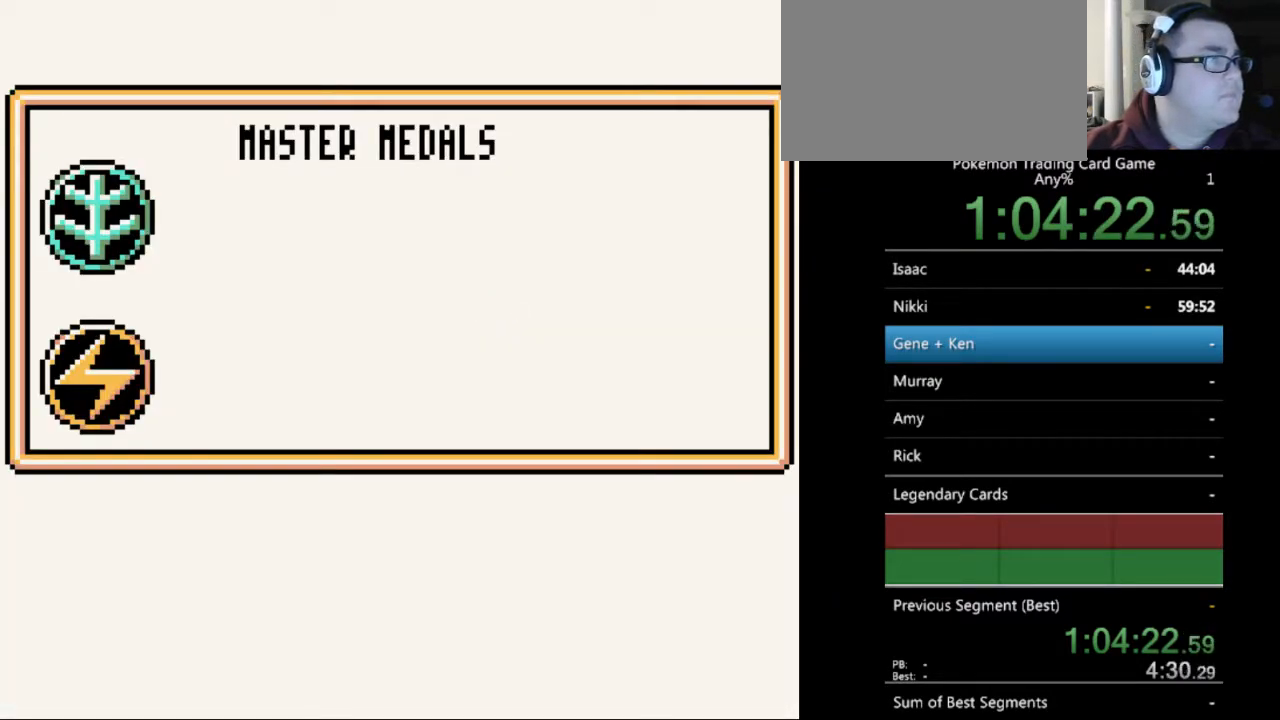
{"buttons": ["DPAD_DOWN"], "events": [[67, "B", "down"], [167, "B", "up"], [400, "B", "down"], [500, "B", "up"]]}
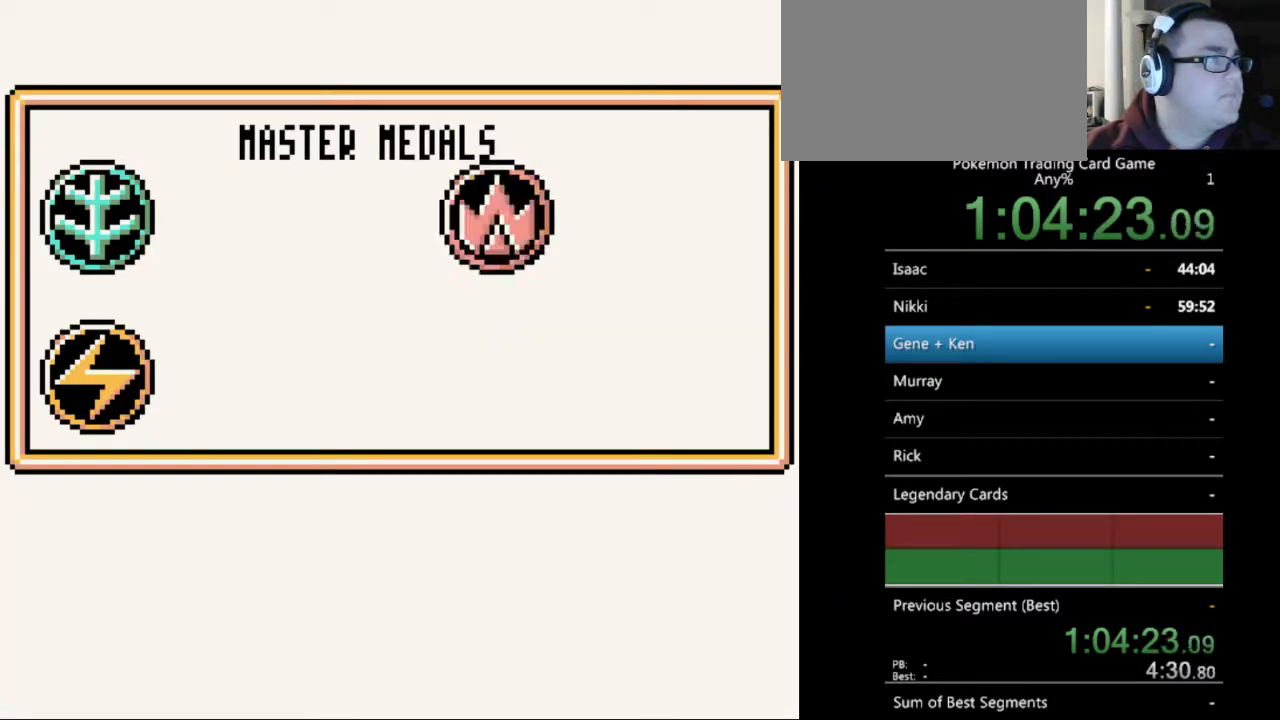
{"buttons": ["DPAD_DOWN"], "events": [[33, "DPAD_DOWN", "up"], [167, "DPAD_DOWN", "down"], [200, "B", "down"], [300, "B", "up"], [400, "B", "down"], [500, "B", "up"]]}
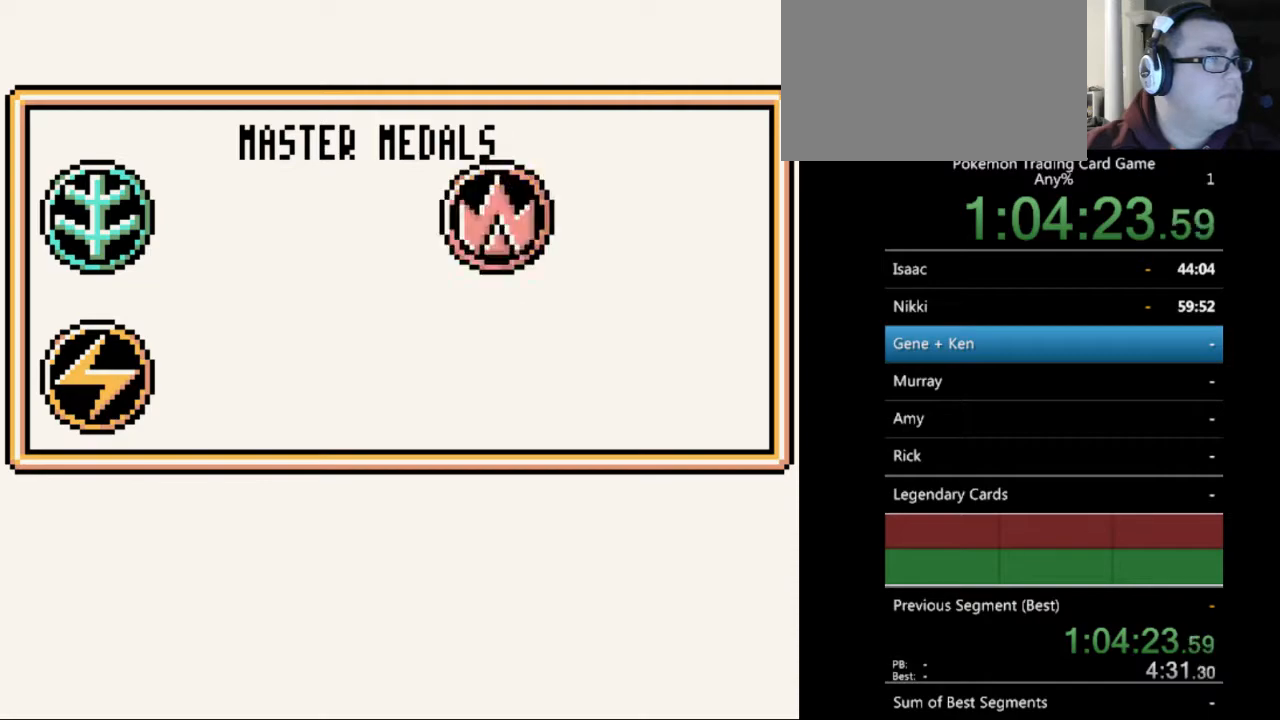
{"buttons": ["B", "DPAD_DOWN"], "events": [[67, "B", "down"], [200, "B", "up"], [267, "B", "down"], [333, "B", "up"], [500, "B", "down"]]}
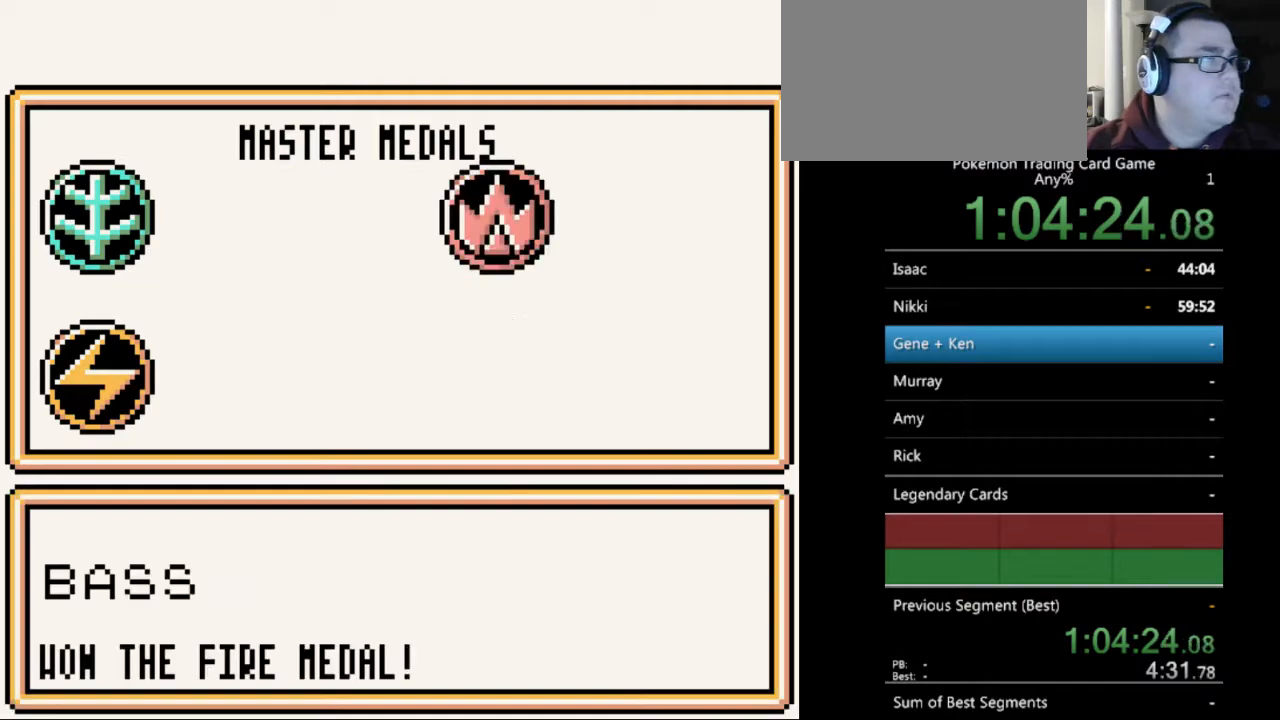
{"buttons": ["DPAD_DOWN"], "events": [[33, "B", "up"], [167, "B", "down"], [233, "B", "up"], [333, "B", "down"], [467, "B", "up"]]}
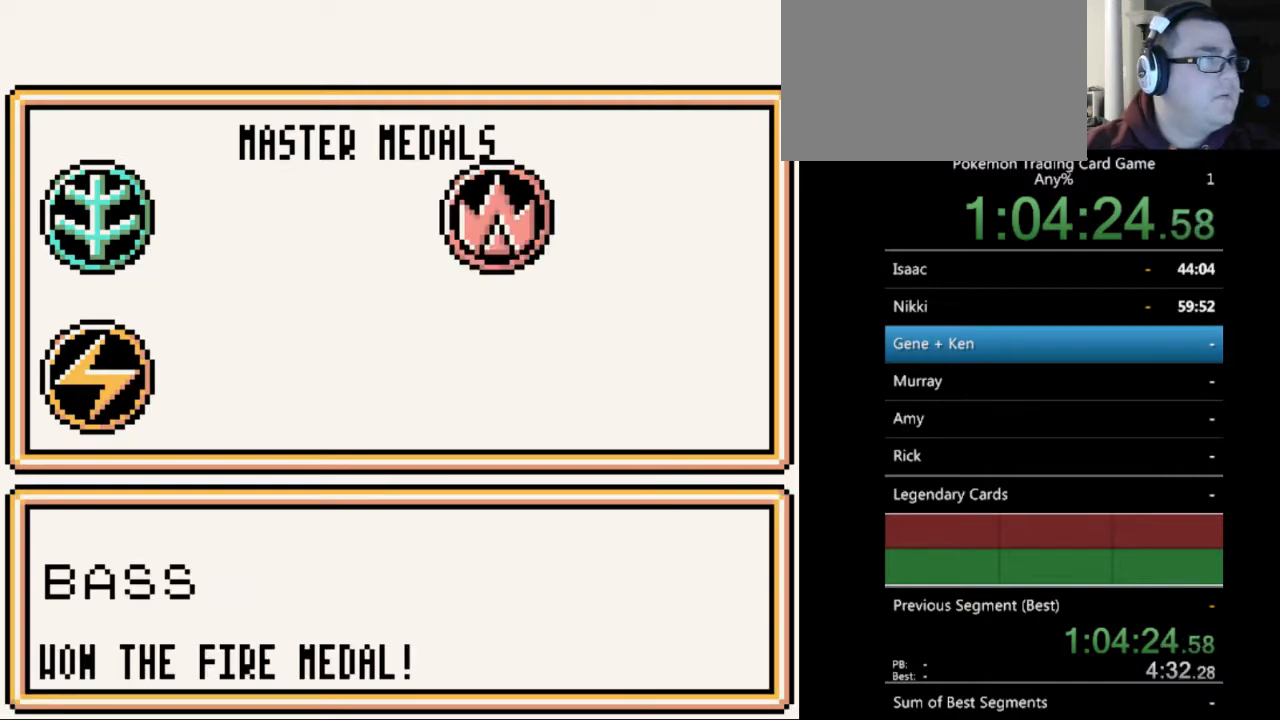
{"buttons": ["A"], "events": [[67, "B", "down"], [133, "B", "up"], [233, "B", "down"], [333, "B", "up"], [467, "A", "down"], [467, "DPAD_DOWN", "up"]]}
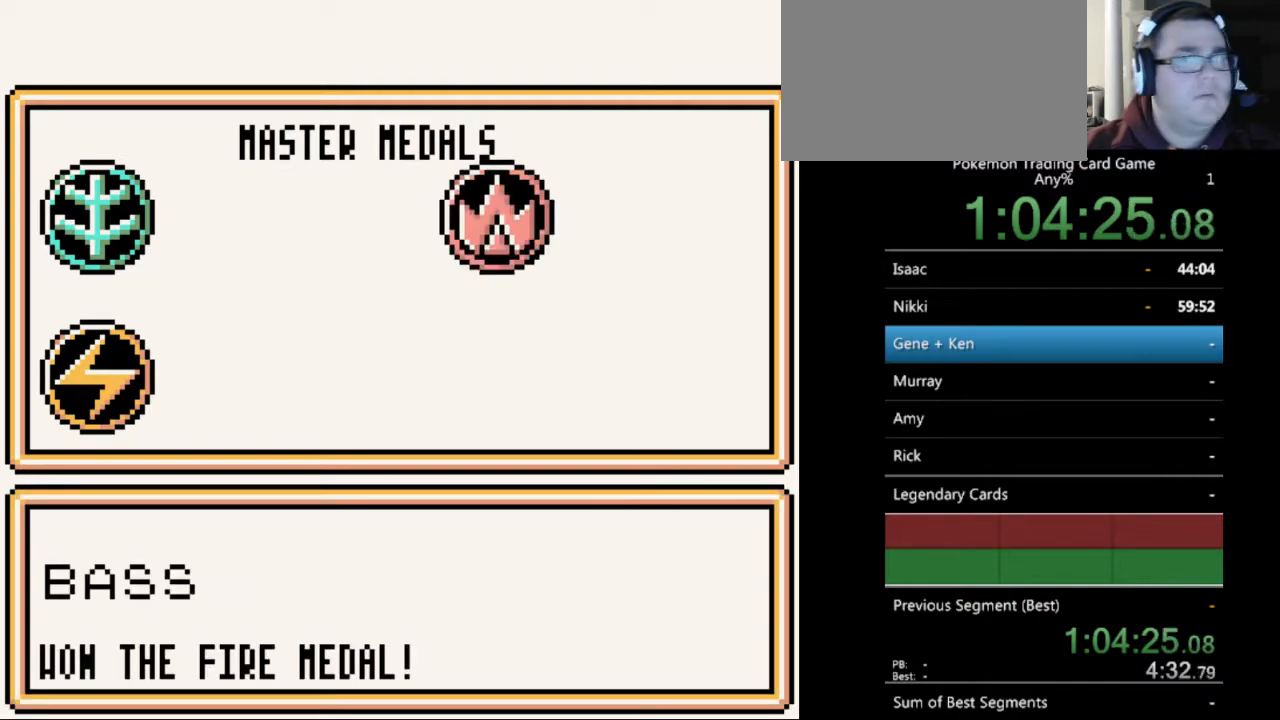
{"buttons": [], "events": [[33, "A", "up"], [167, "A", "down"], [267, "A", "up"], [400, "A", "down"], [500, "A", "up"]]}